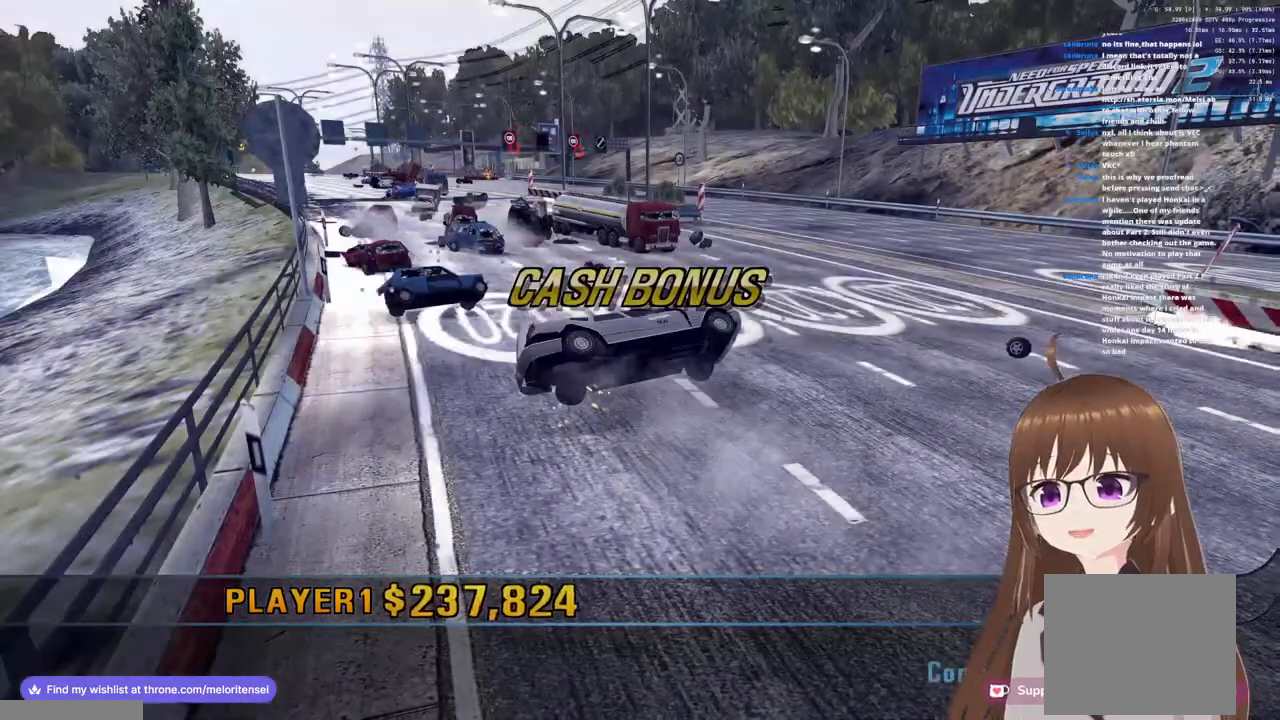
Gameplay with a controller (PlayStation layout); each line is a JSON object with the inputs held at the frame after it. "events" lists button and stick changes between this image and that frame as [ms after this image, input, new state], when the widget could be followed in between.
{"buttons": ["R1"], "left_stick": "center", "right_stick": "center", "events": [[400, "R1", "down"]]}
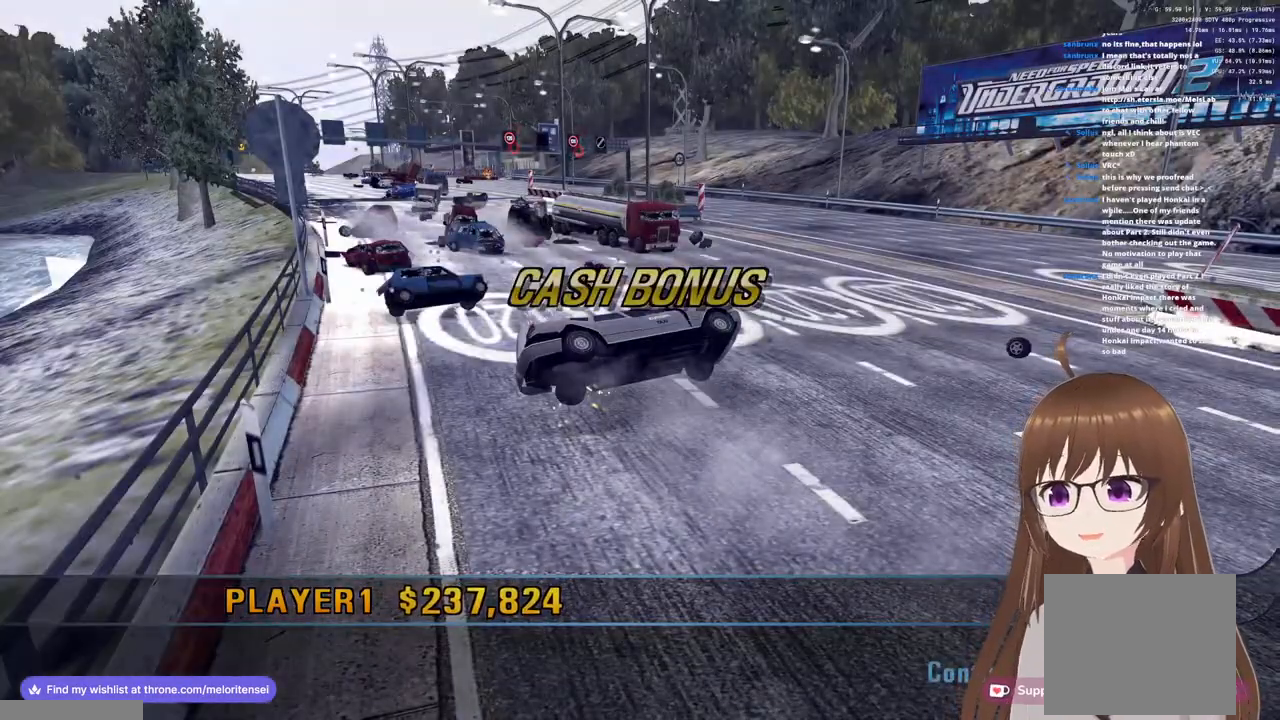
{"buttons": [], "left_stick": "center", "right_stick": "center", "events": [[67, "R1", "up"]]}
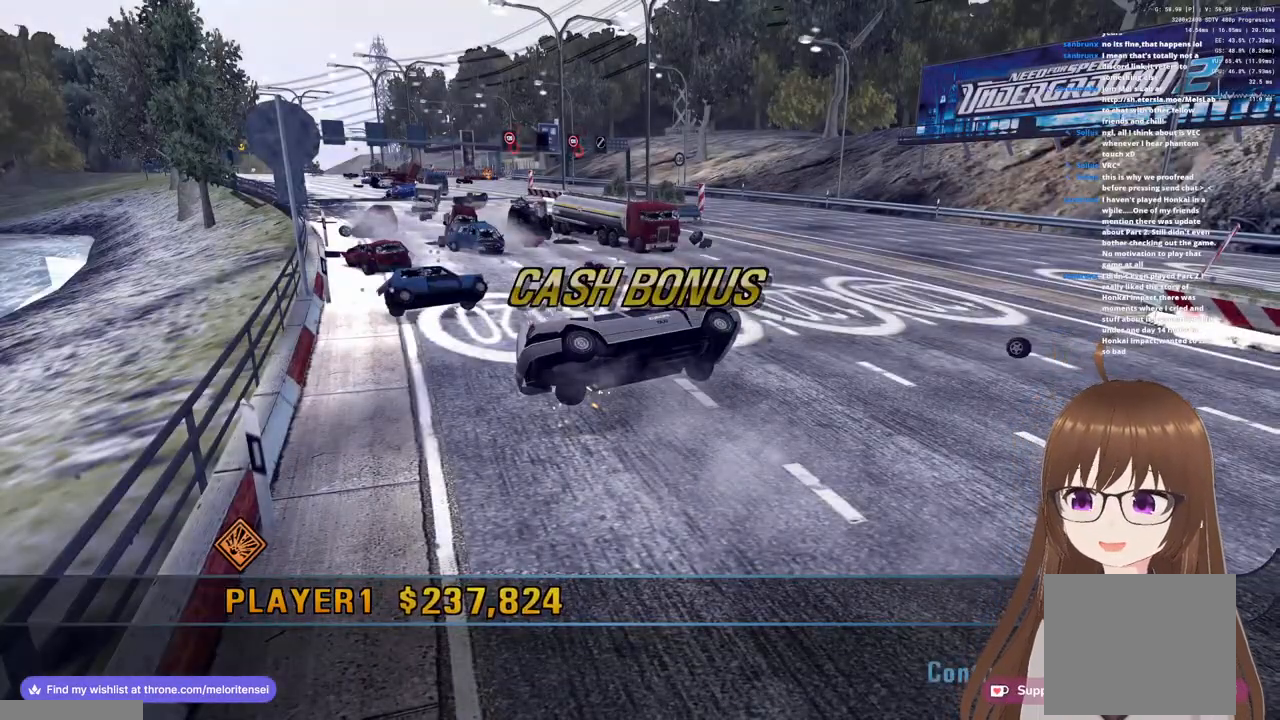
{"buttons": [], "left_stick": "center", "right_stick": "center", "events": []}
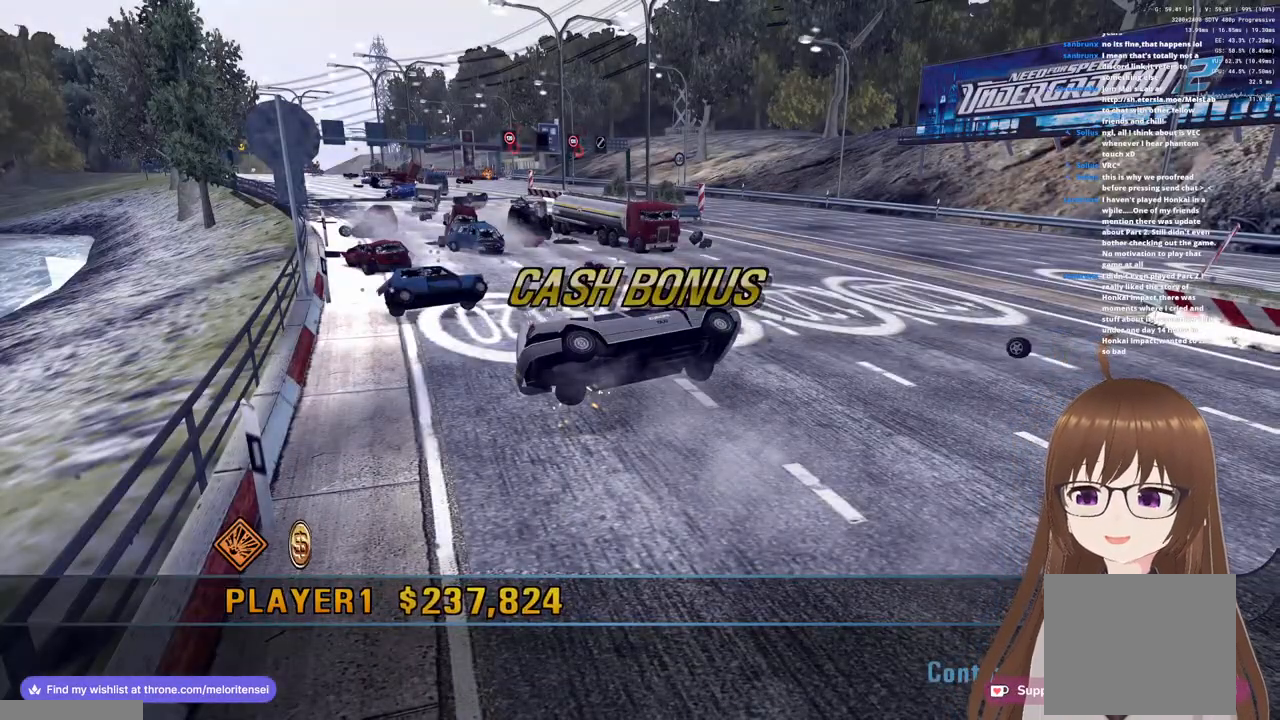
{"buttons": [], "left_stick": "center", "right_stick": "center", "events": []}
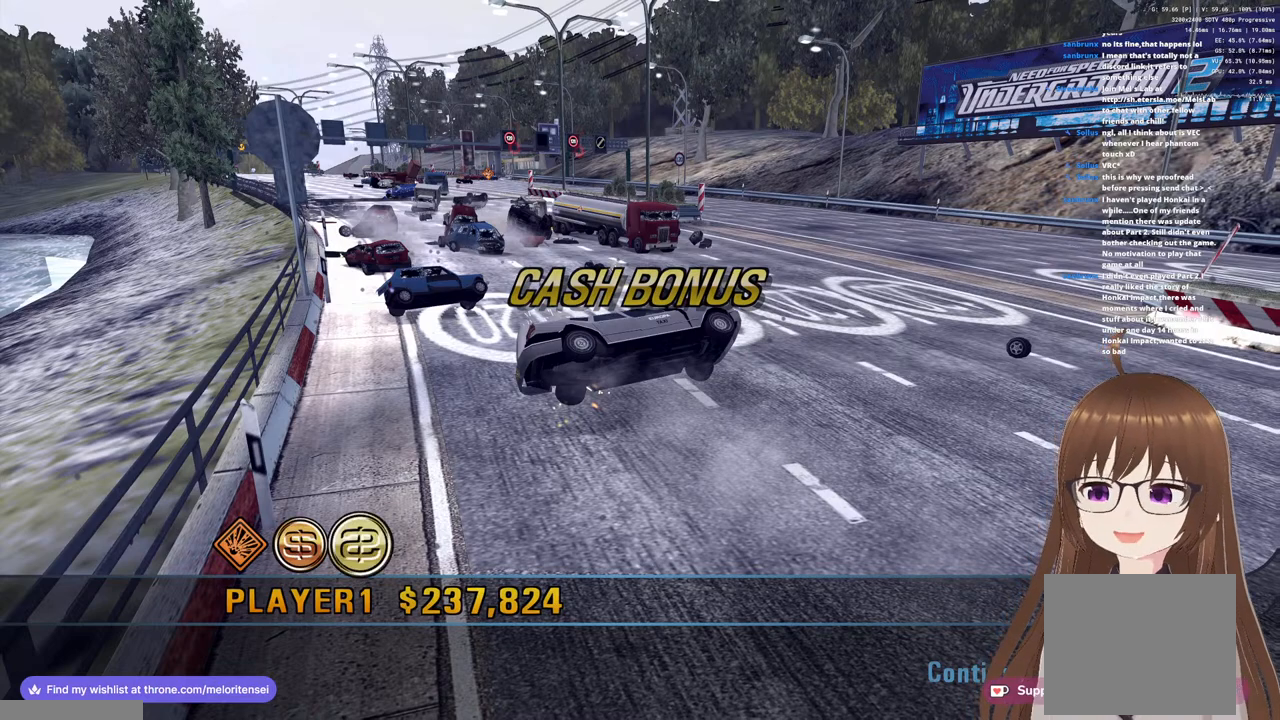
{"buttons": [], "left_stick": "center", "right_stick": "center", "events": [[83, "CROSS", "down"], [233, "CROSS", "up"]]}
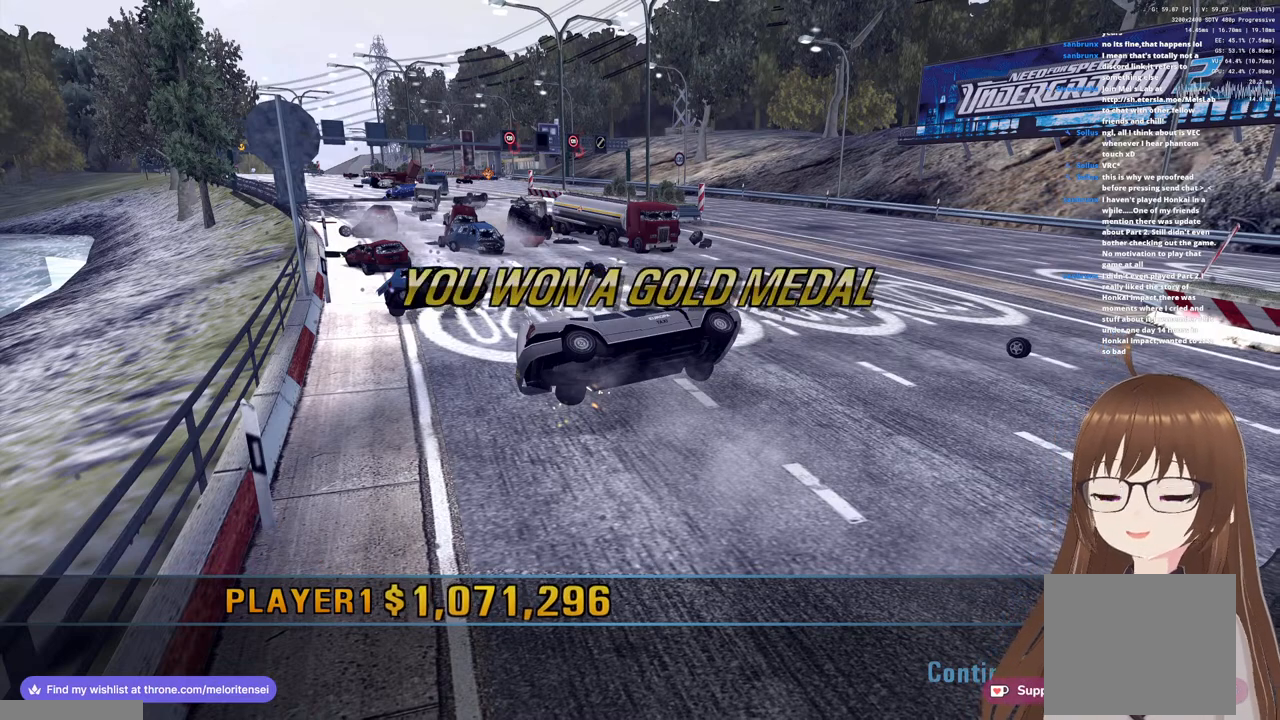
{"buttons": [], "left_stick": "center", "right_stick": "center", "events": []}
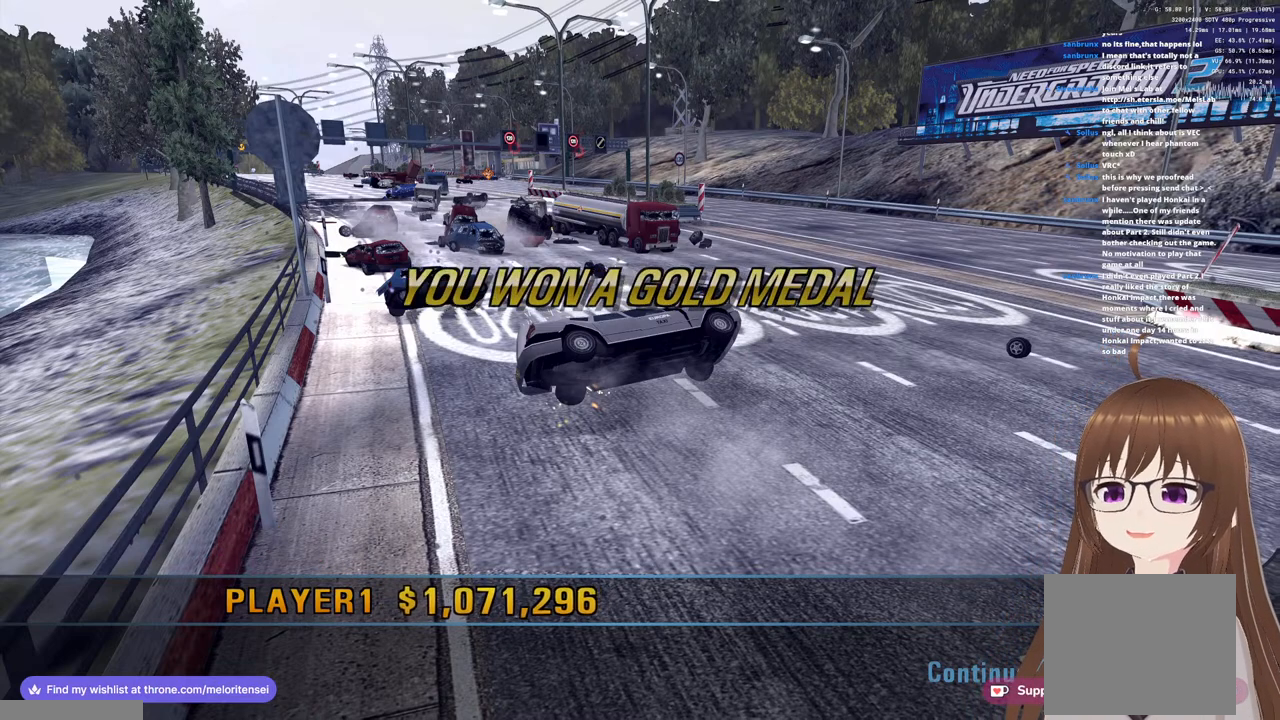
{"buttons": [], "left_stick": "center", "right_stick": "center", "events": [[117, "CROSS", "down"], [250, "CROSS", "up"]]}